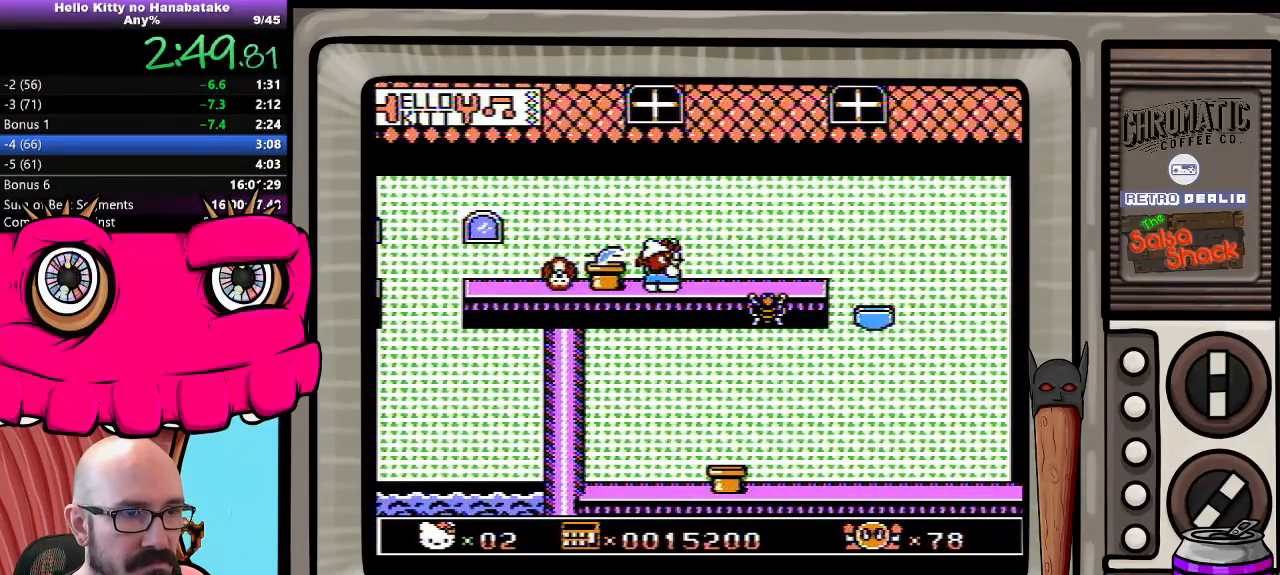
Gameplay with a controller (Nintendo layout); each line is a JSON object with the inputs held at the frame after it. "events" lists button and stick changes between this image and that frame as [ms after this image, input, new state], when the widget could be followed in between. Not read: L3 R3.
{"buttons": ["DPAD_DOWN"], "events": []}
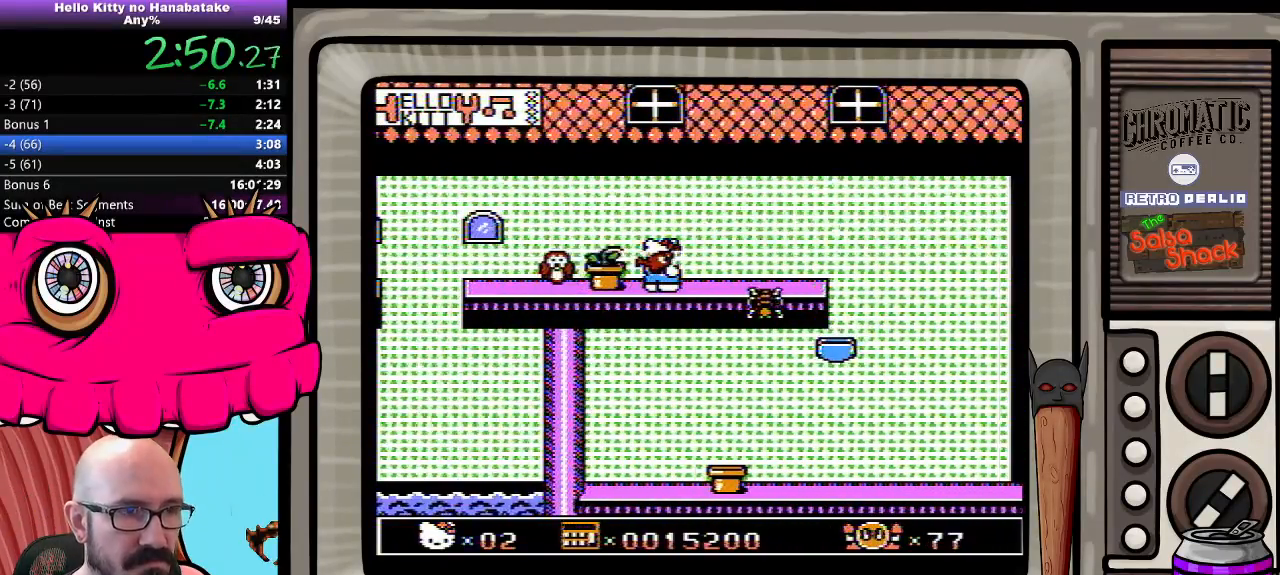
{"buttons": ["DPAD_DOWN"], "events": []}
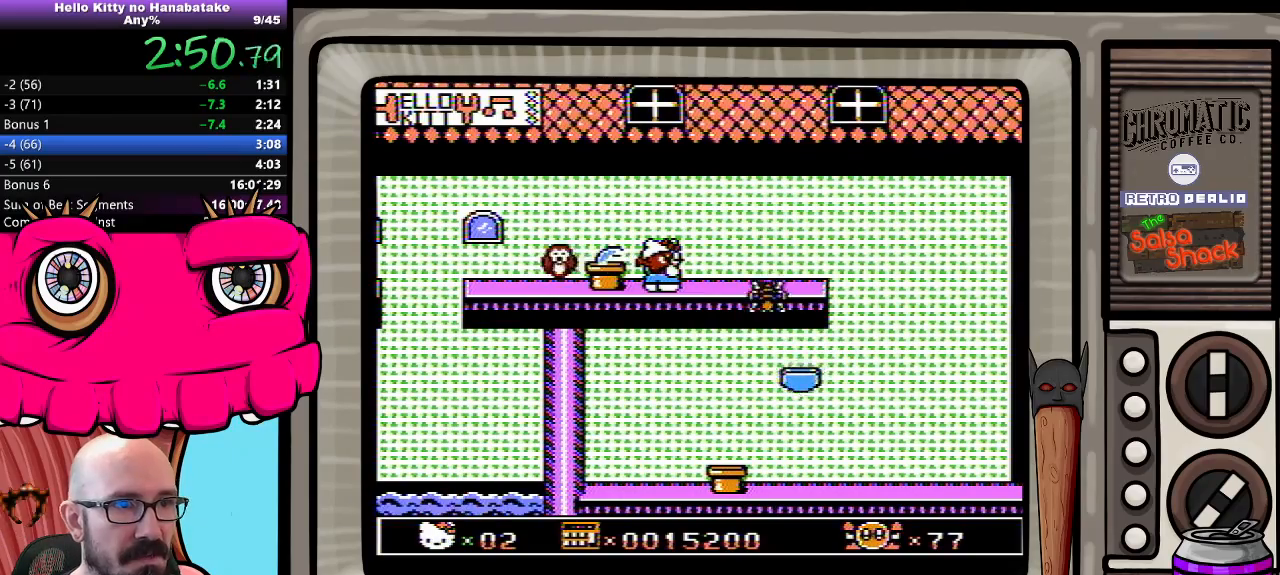
{"buttons": ["DPAD_DOWN"], "events": []}
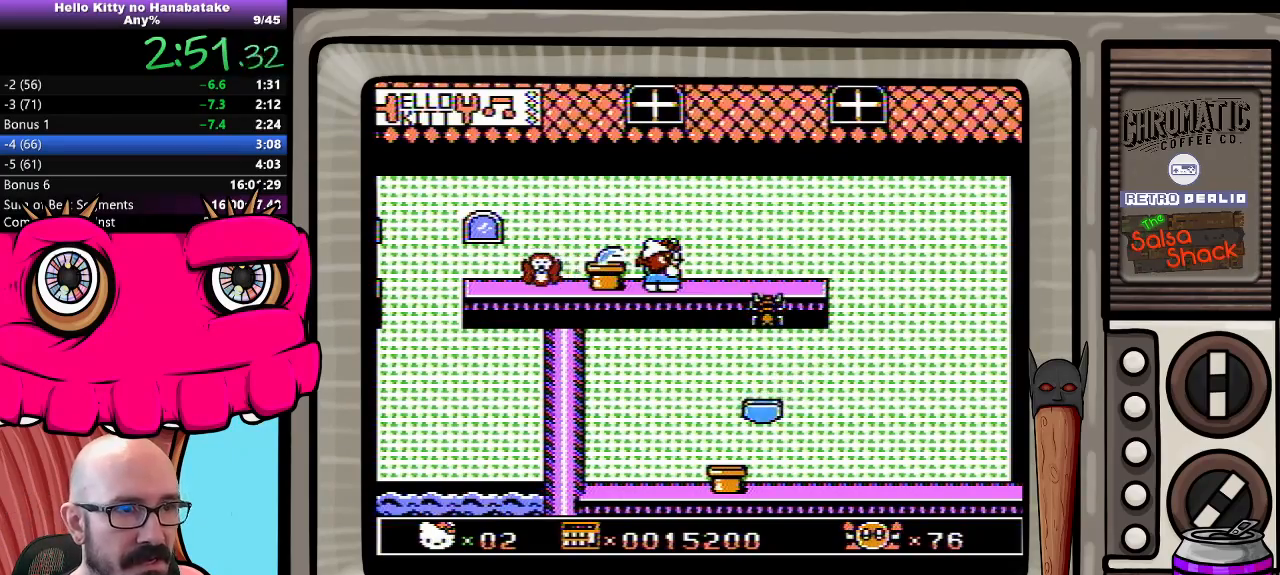
{"buttons": ["DPAD_DOWN", "DPAD_LEFT"], "events": [[433, "DPAD_LEFT", "down"]]}
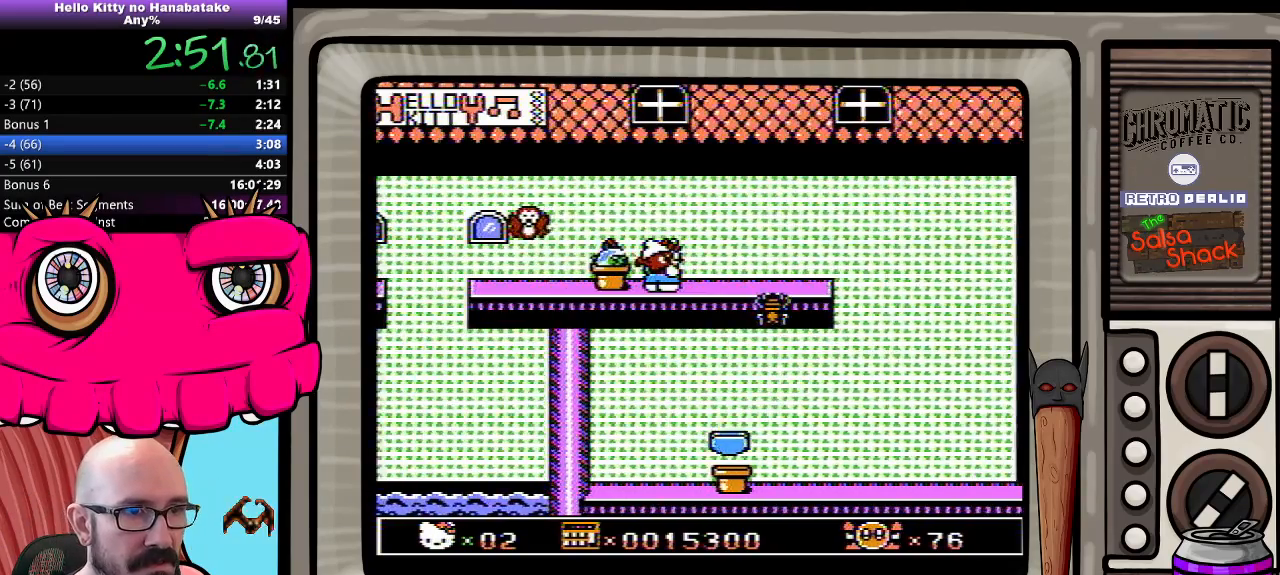
{"buttons": ["DPAD_DOWN", "DPAD_LEFT"], "events": []}
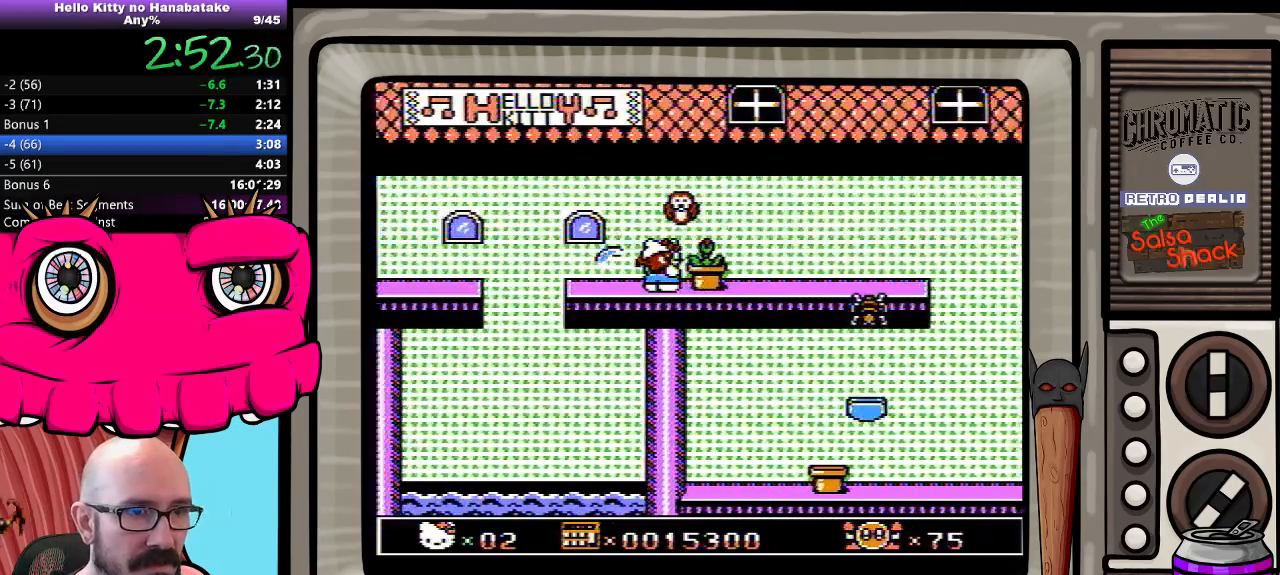
{"buttons": ["DPAD_DOWN"], "events": [[150, "DPAD_LEFT", "up"], [150, "DPAD_RIGHT", "down"], [283, "DPAD_RIGHT", "up"]]}
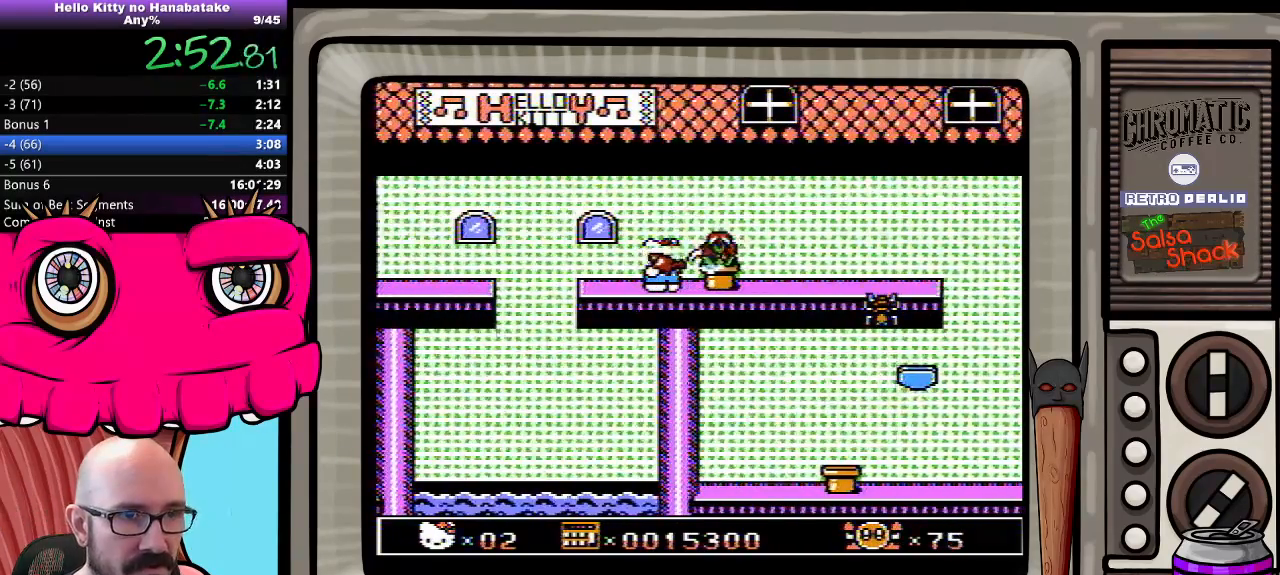
{"buttons": ["DPAD_DOWN"], "events": []}
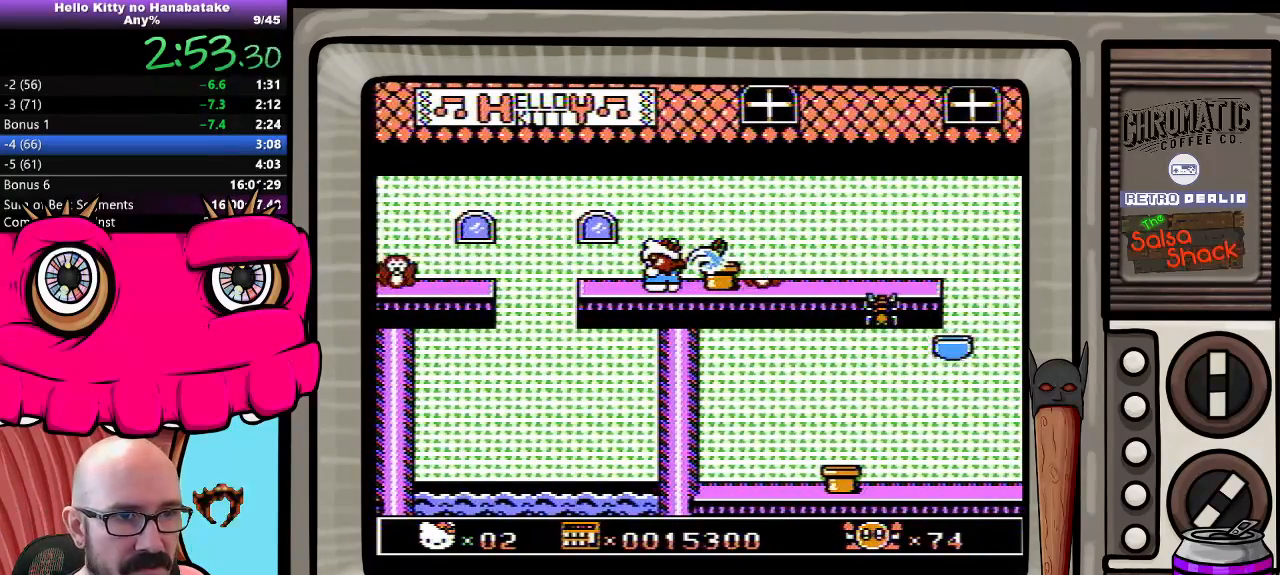
{"buttons": ["DPAD_DOWN", "DPAD_RIGHT"], "events": [[500, "DPAD_RIGHT", "down"]]}
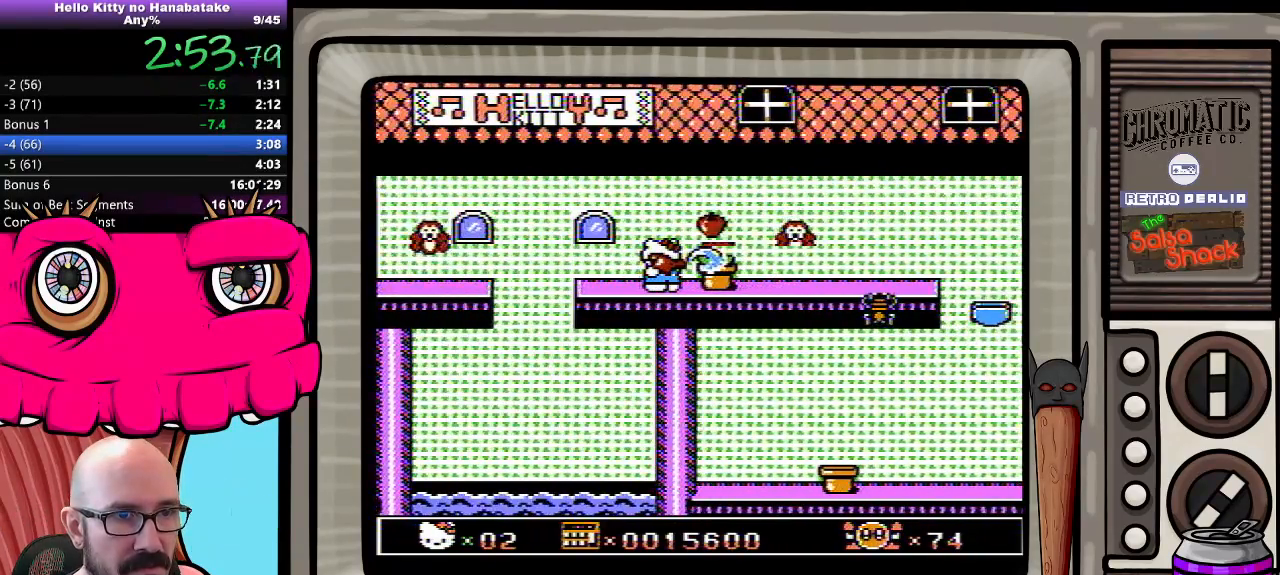
{"buttons": ["DPAD_DOWN", "DPAD_RIGHT"], "events": []}
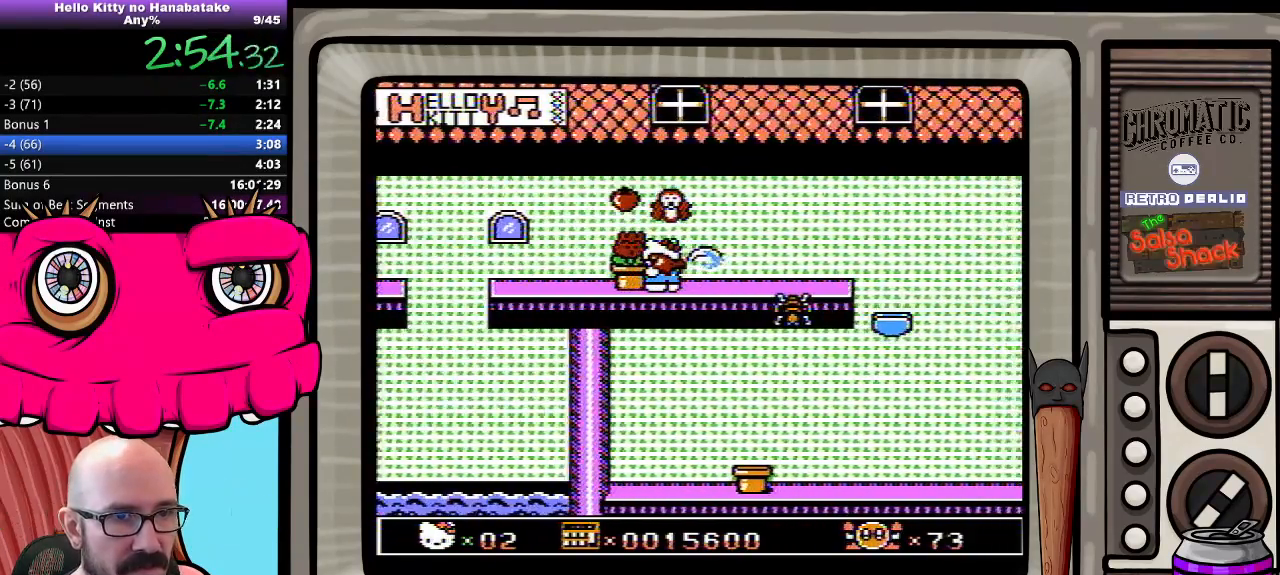
{"buttons": ["DPAD_DOWN", "DPAD_RIGHT"], "events": []}
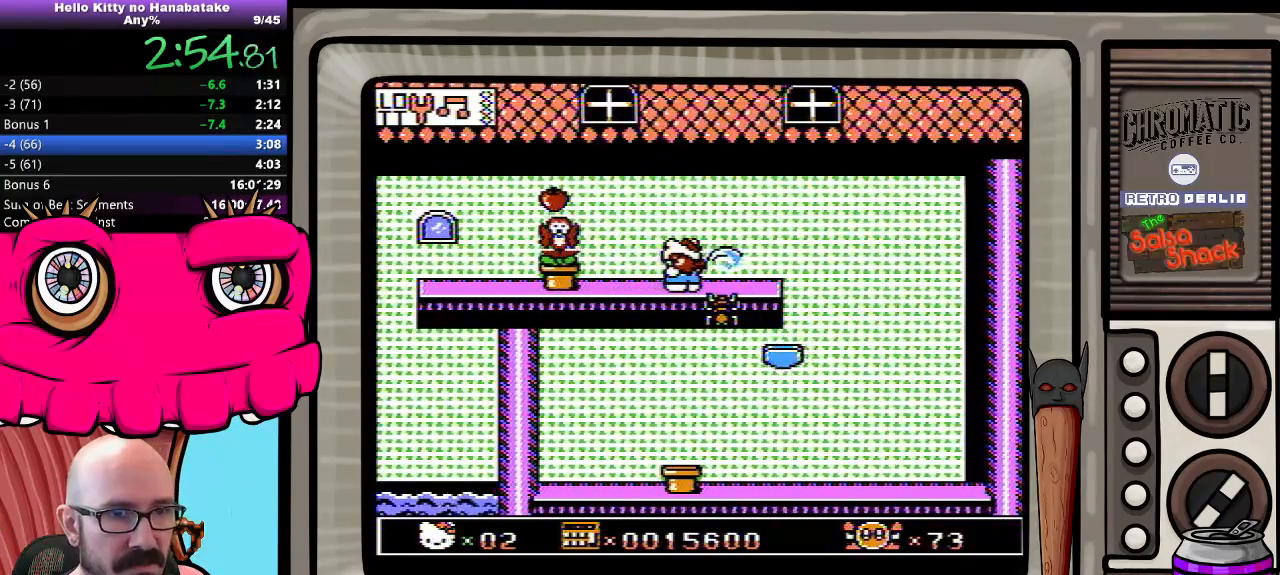
{"buttons": ["DPAD_DOWN", "DPAD_RIGHT"], "events": []}
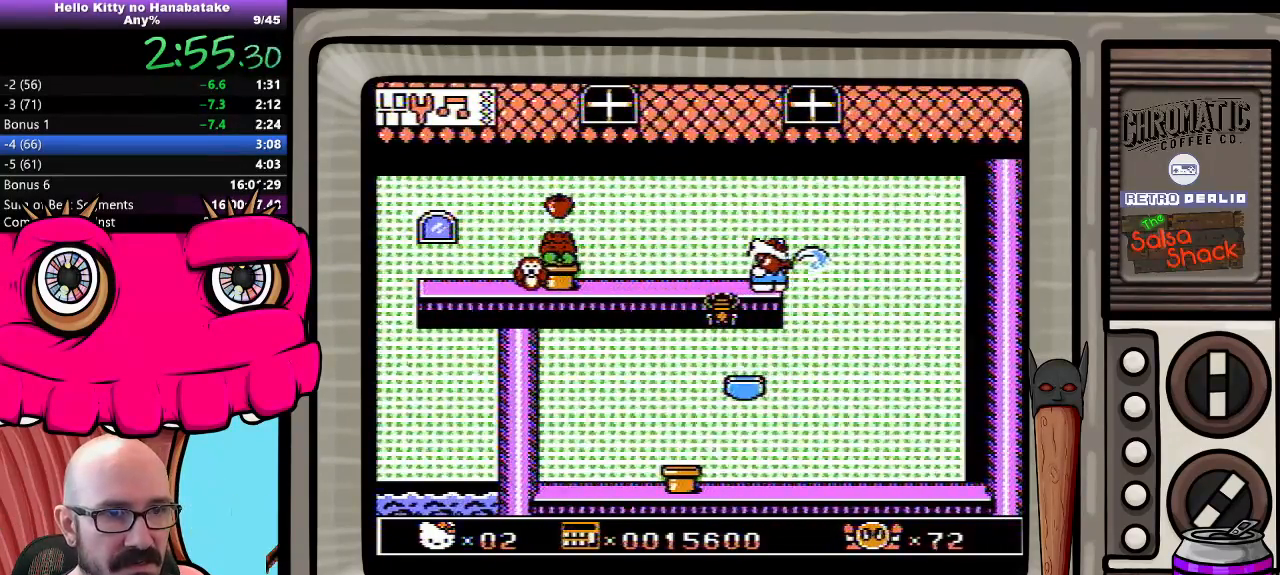
{"buttons": ["DPAD_DOWN", "DPAD_LEFT"], "events": [[300, "DPAD_RIGHT", "up"], [367, "DPAD_LEFT", "down"]]}
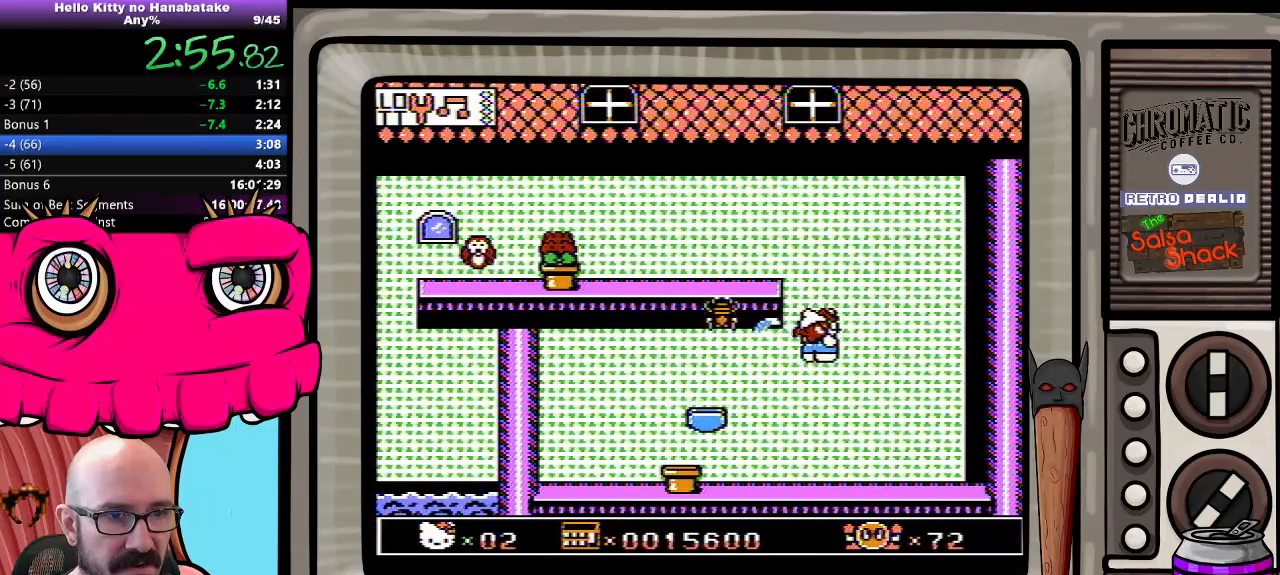
{"buttons": ["DPAD_DOWN"], "events": [[383, "DPAD_LEFT", "up"]]}
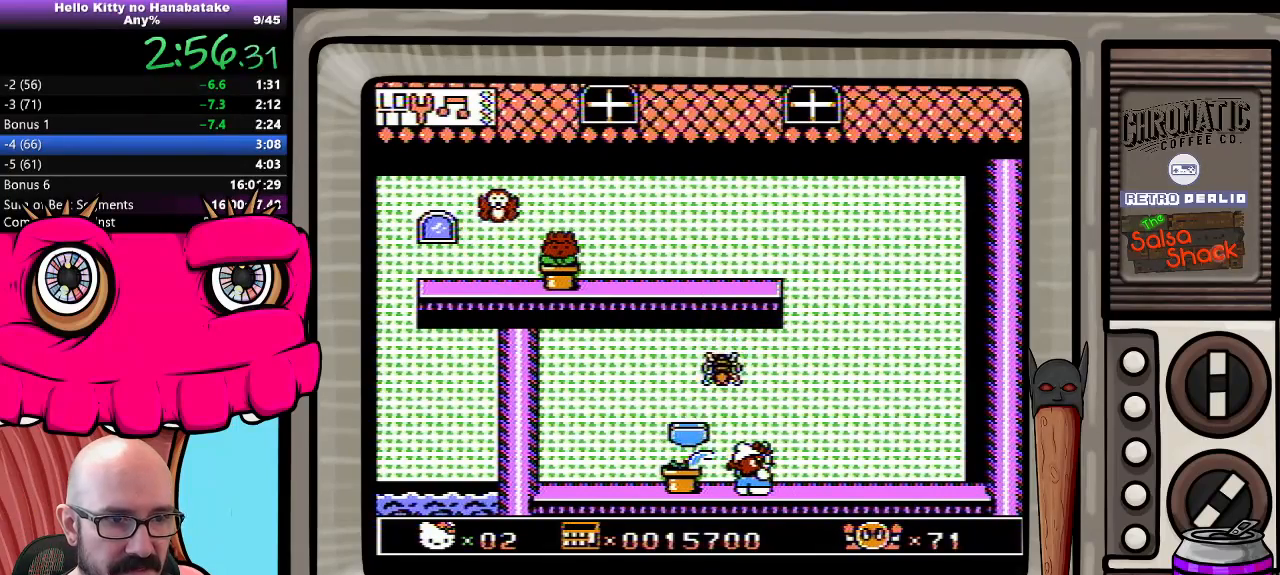
{"buttons": ["DPAD_DOWN"], "events": []}
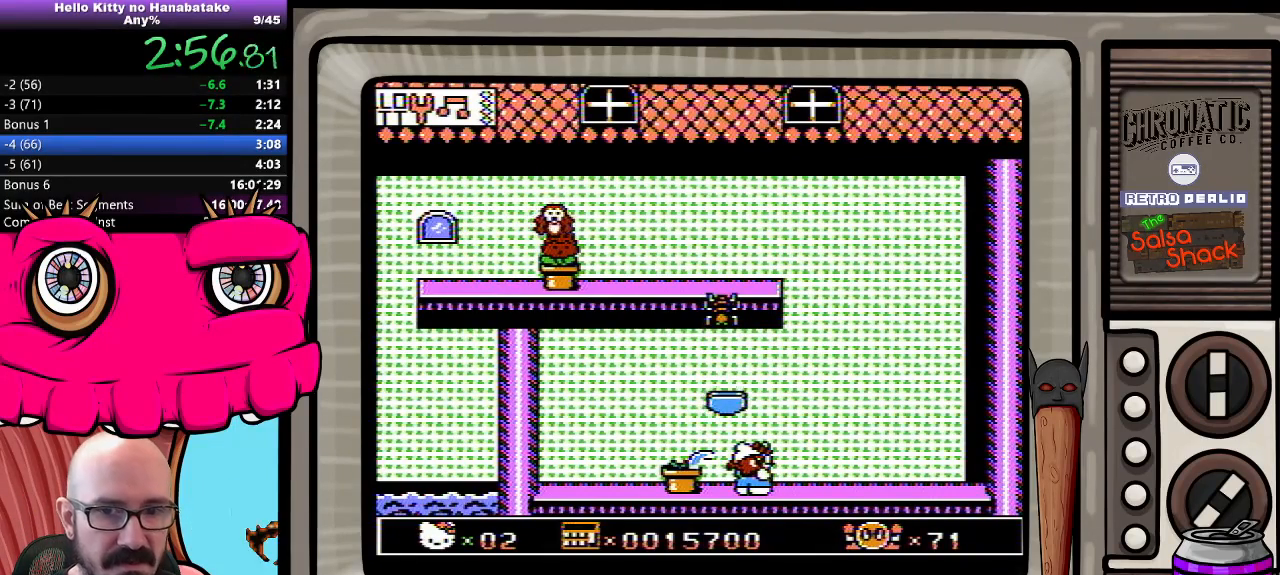
{"buttons": ["DPAD_DOWN"], "events": []}
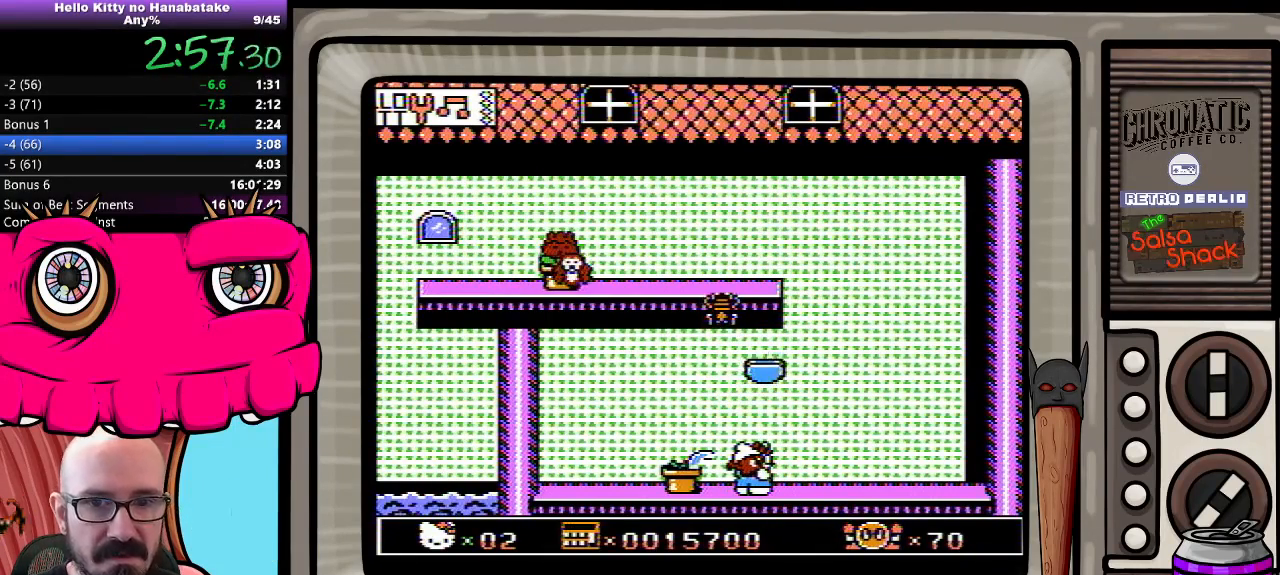
{"buttons": ["DPAD_DOWN"], "events": []}
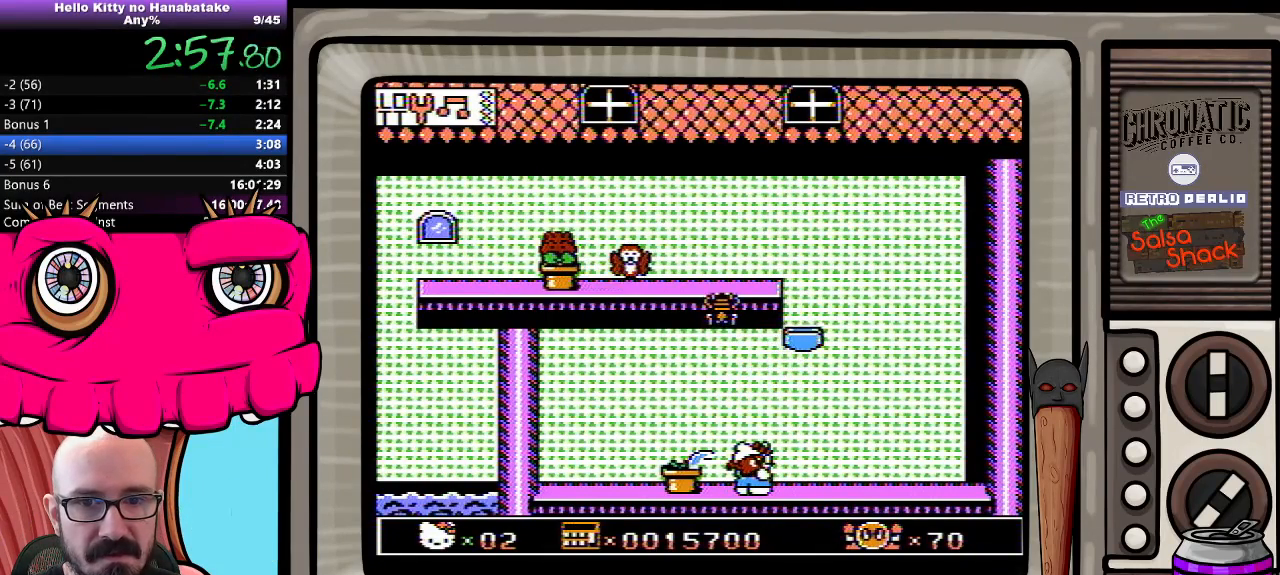
{"buttons": ["DPAD_DOWN"], "events": []}
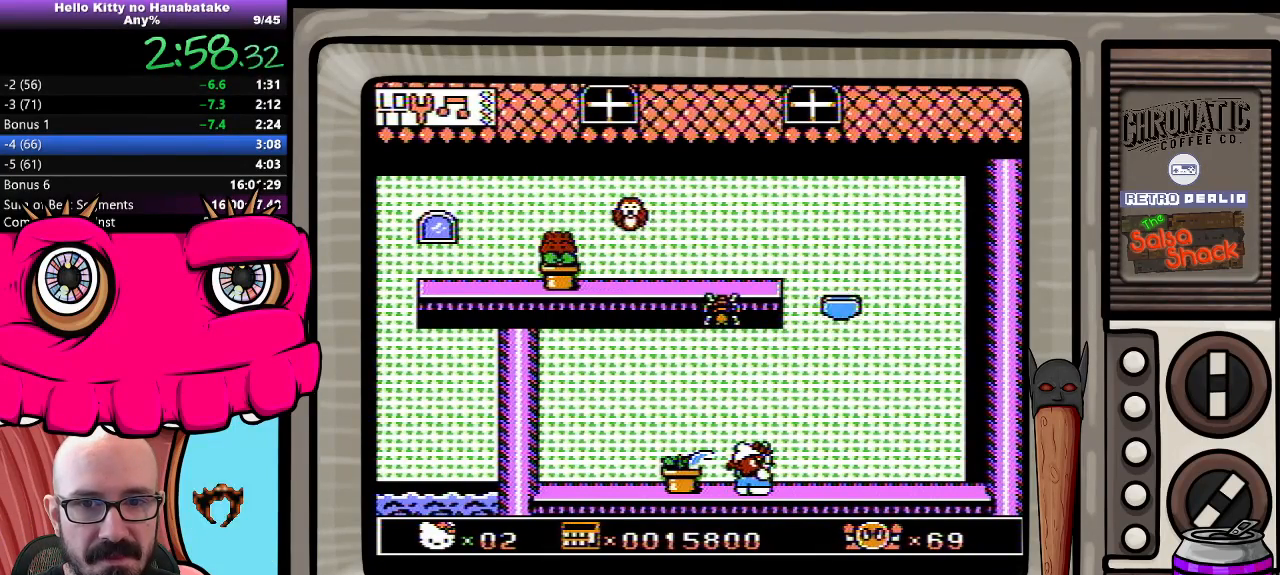
{"buttons": ["DPAD_DOWN"], "events": []}
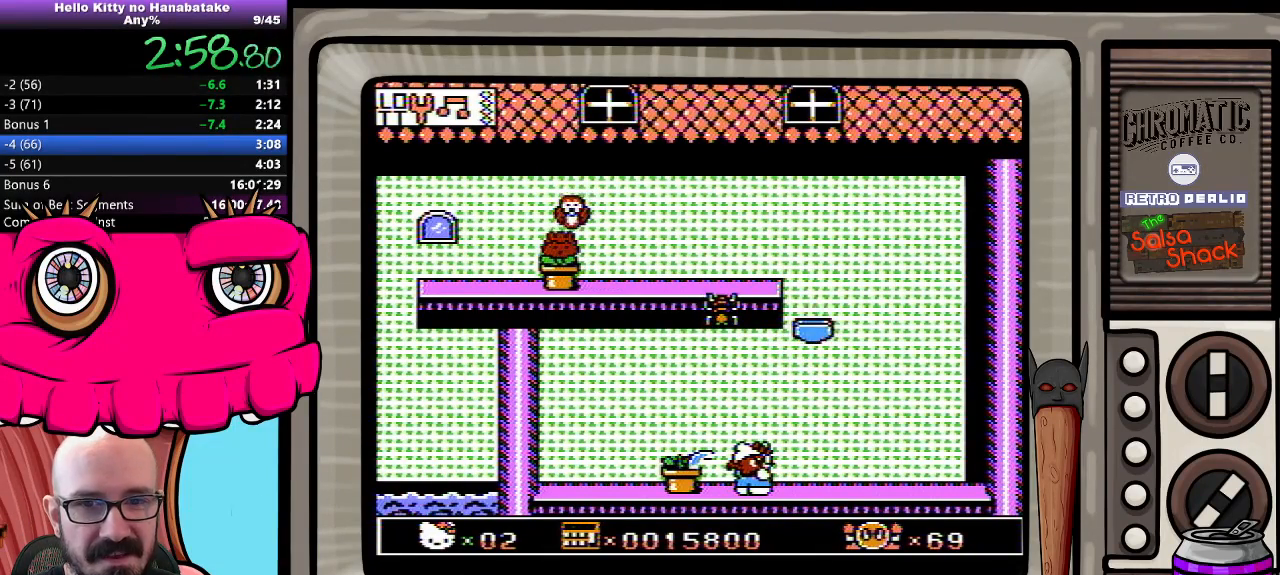
{"buttons": ["DPAD_DOWN"], "events": []}
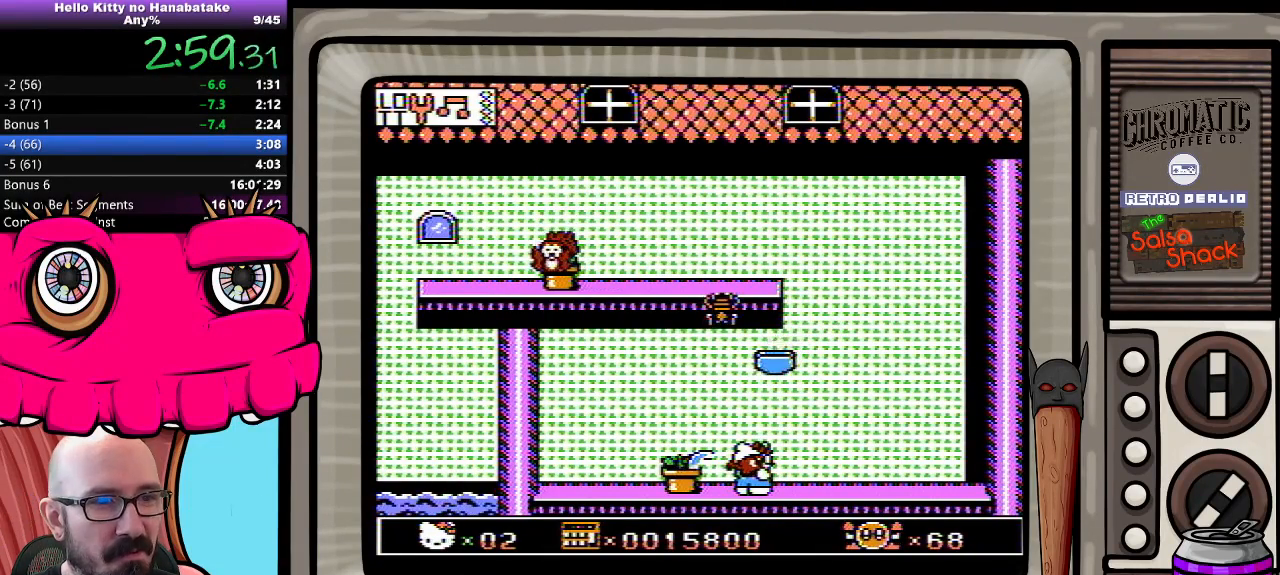
{"buttons": ["DPAD_DOWN"], "events": []}
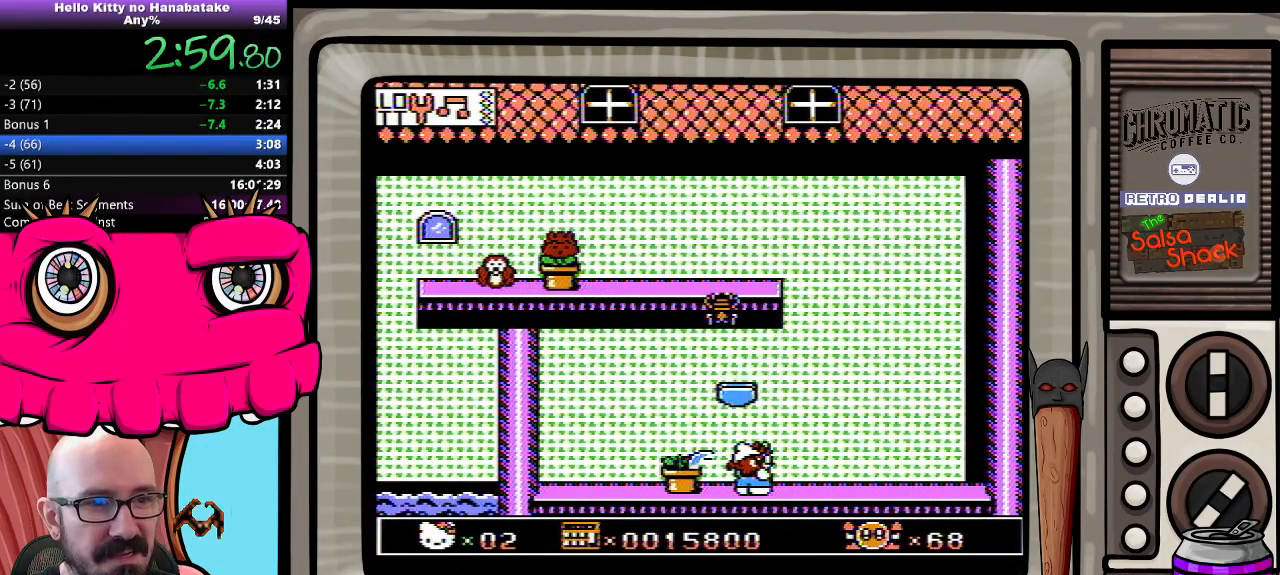
{"buttons": ["DPAD_DOWN"], "events": []}
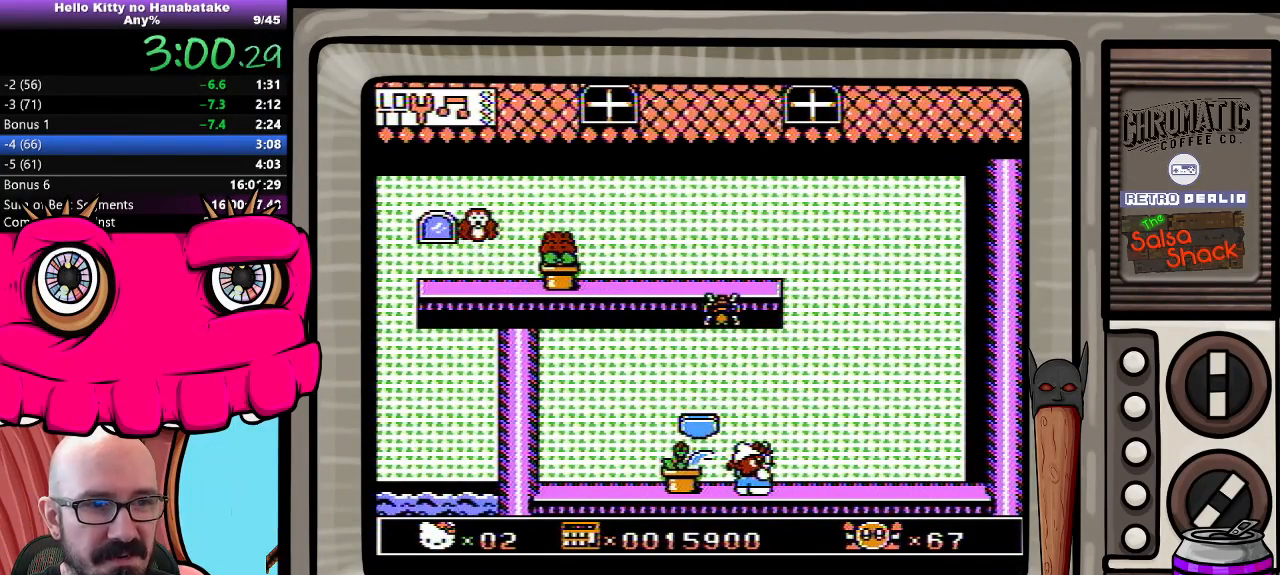
{"buttons": ["DPAD_DOWN"], "events": []}
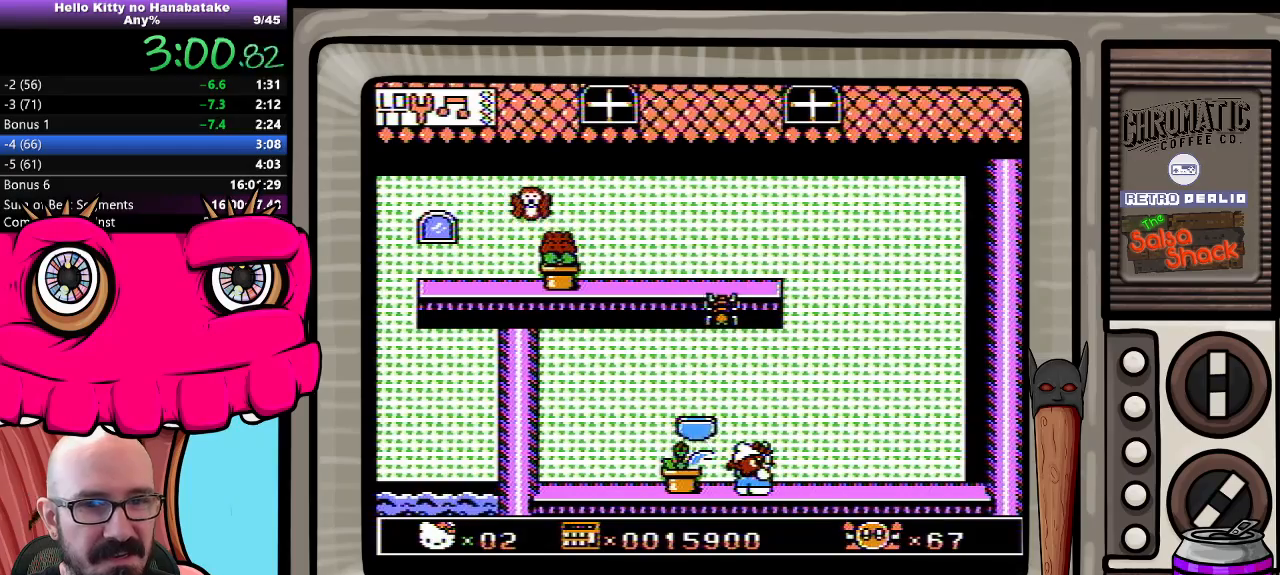
{"buttons": ["DPAD_DOWN"], "events": []}
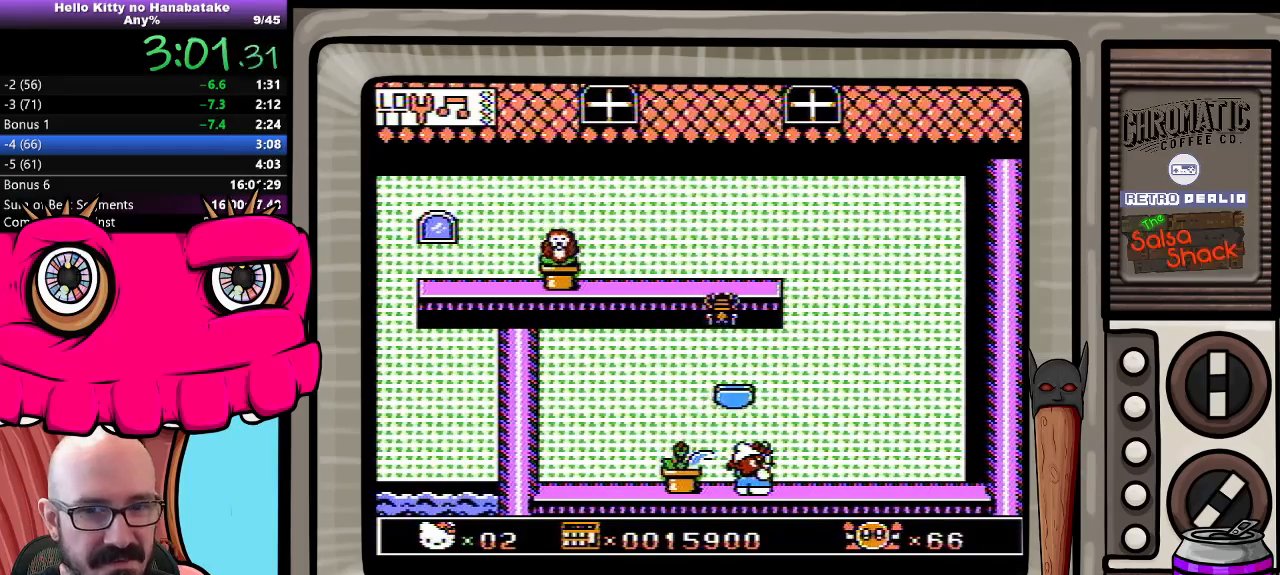
{"buttons": ["DPAD_DOWN"], "events": []}
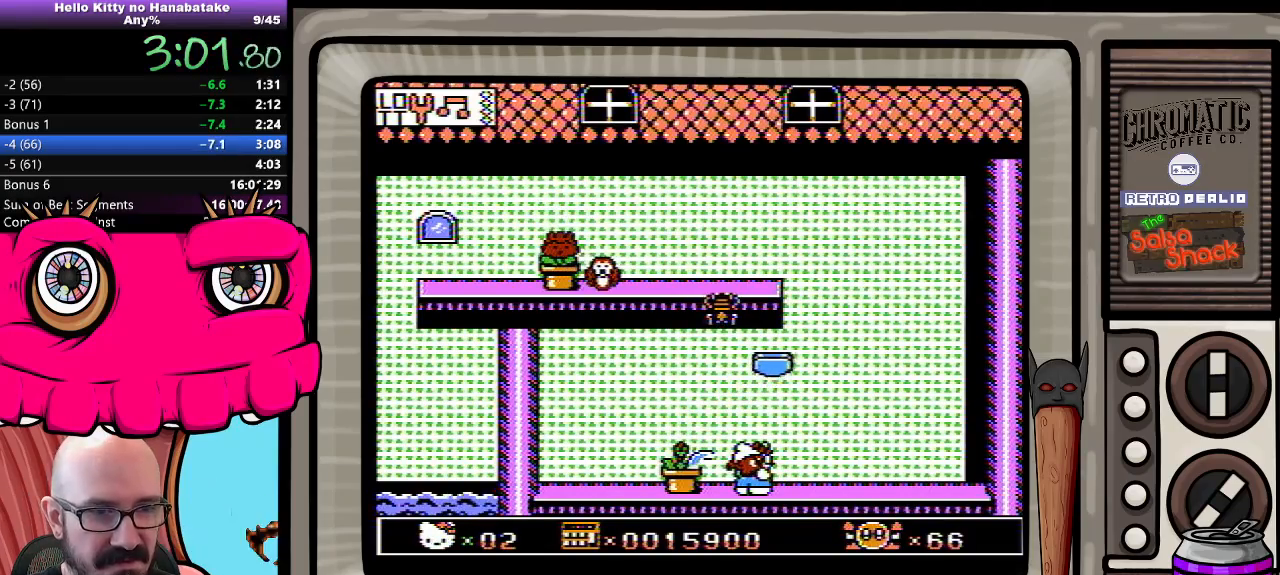
{"buttons": ["DPAD_DOWN"], "events": []}
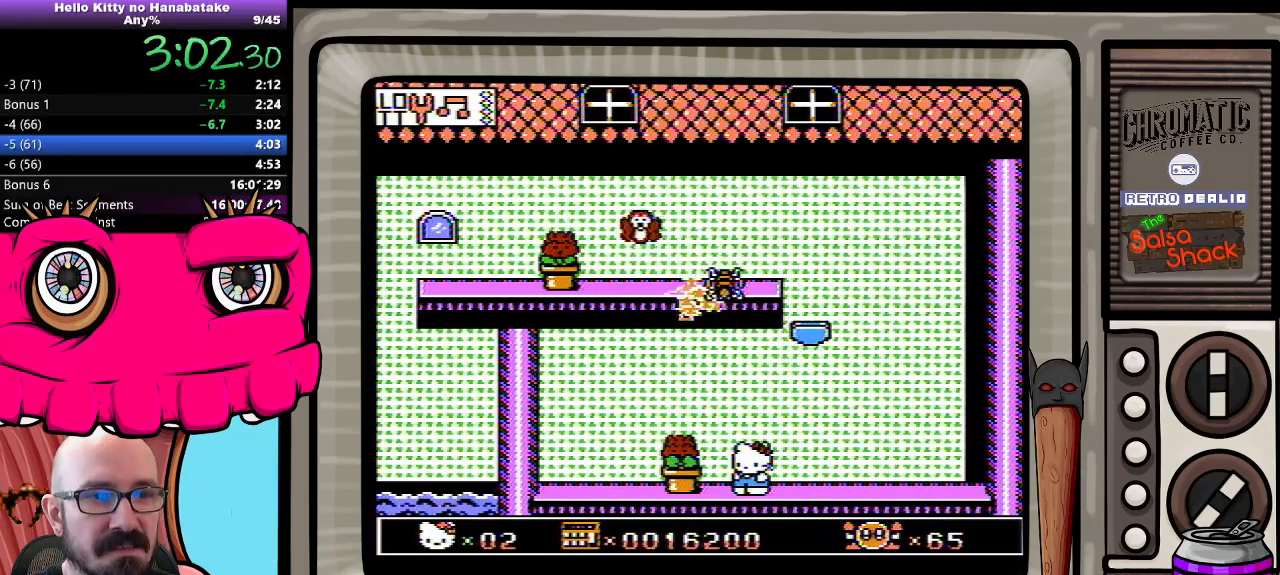
{"buttons": ["DPAD_DOWN"], "events": []}
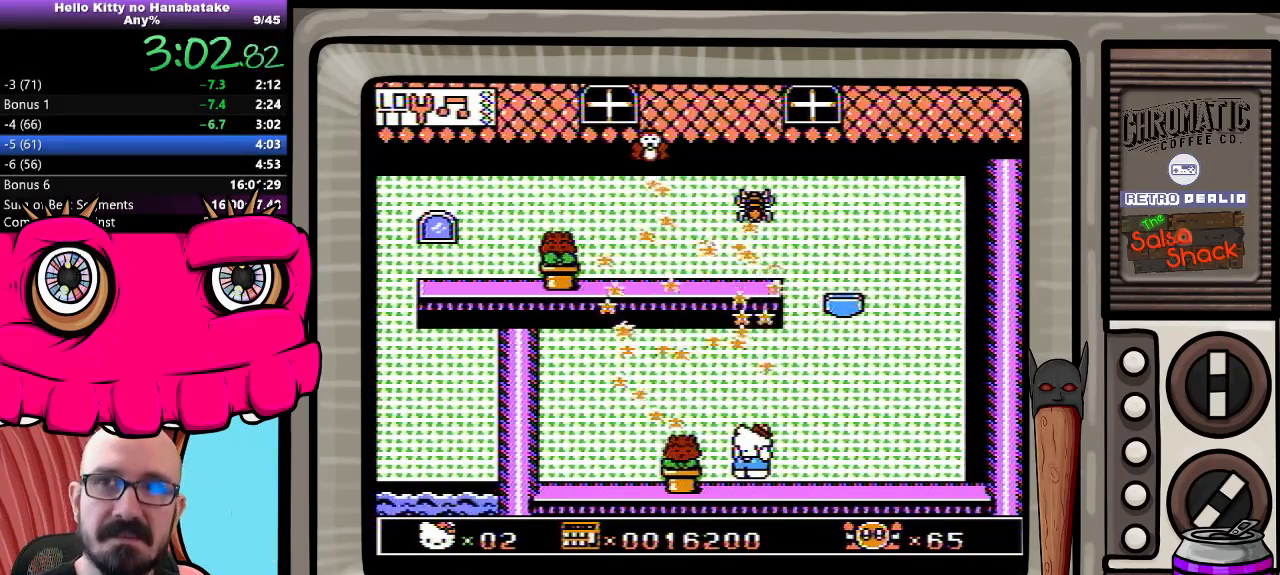
{"buttons": [], "events": [[183, "DPAD_DOWN", "up"]]}